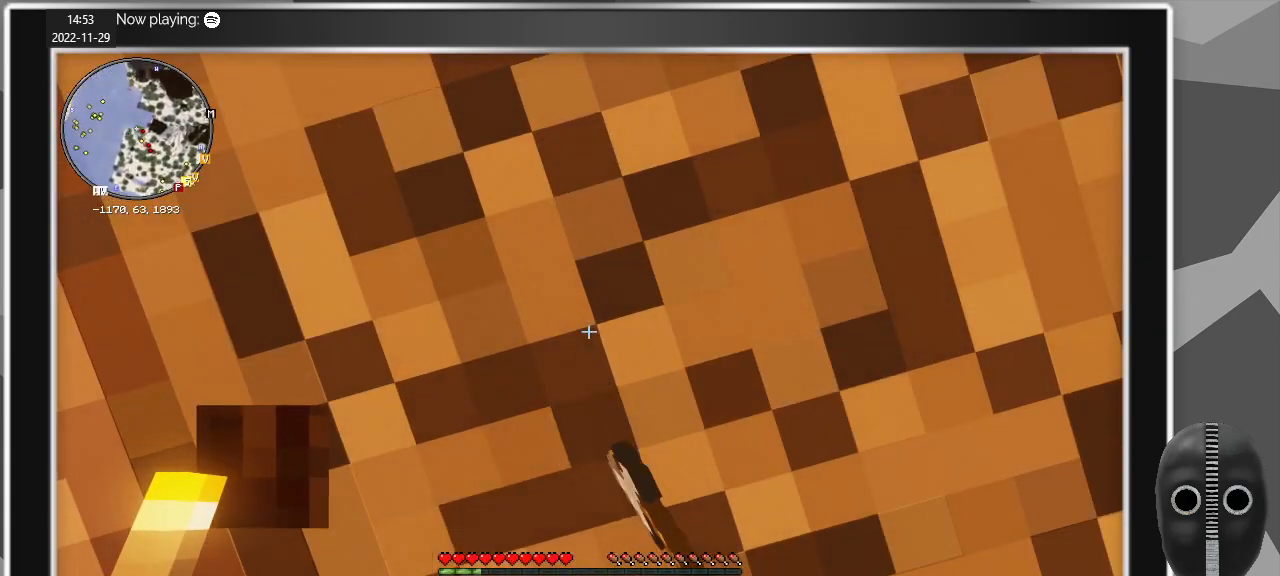
Gameplay with keyboard and mouse; each line is a JSON object with the keys and mouse buttons held at the frame after it. "events" lists presses ("down") and releases ("up") of "a", "alt", "c", "caps_lock", "ctrl", "d", "e", "escape", "f", "q", "r", "s", "shift", "space", "t", "tab", "v", "w", "x", "z", "mouse_left", "mouse_middle", "mouse_right", "mouse_mb4", "mouse_mb5", "mouse_wheel_up" and "mouse_wheel_down" between this image and that frame as [ms after this image, input, new state], when the widget could be followed in between. "mouse_left", "mouse_middle", "mouse_right", "mouse_mb4", "mouse_mb5", "mouse_wheel_up", "mouse_wheel_down" = the "left", "middle", "right", "mb4", "mb5", "wheel_up", "wheel_down" buttons of the "mouse" list. No other keys are recorded. Fast repeated clicks can show as one long hold. Mouse movement is not recorded.
{"keys": [], "mouse": ["left"], "events": [[100, "s", "down"], [150, "s", "up"]]}
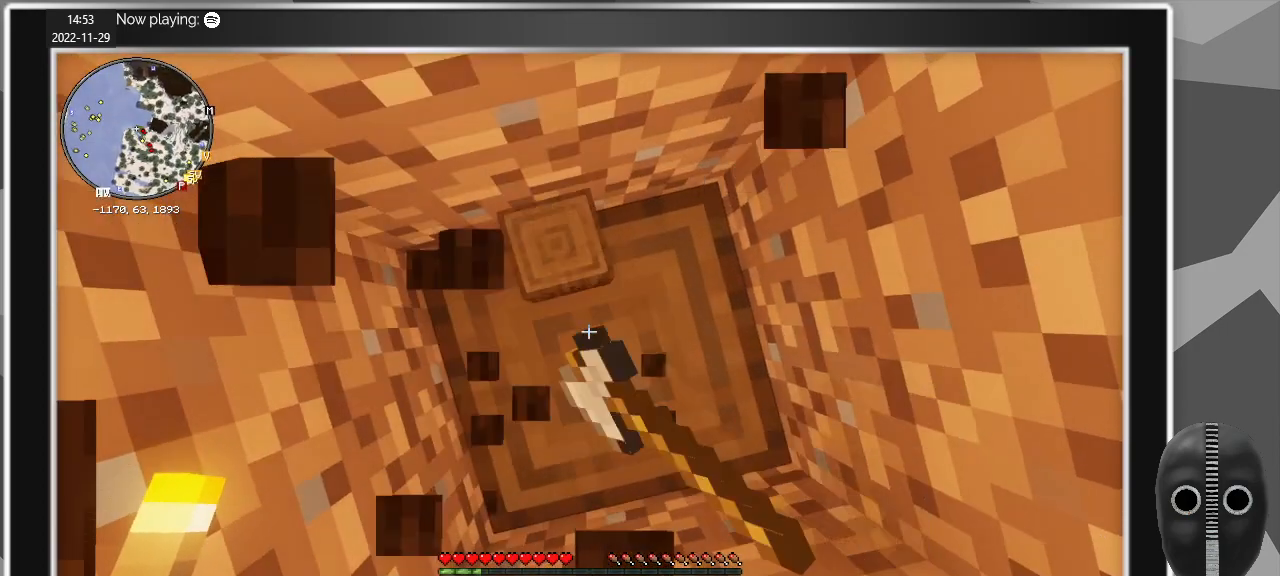
{"keys": [], "mouse": ["left"], "events": []}
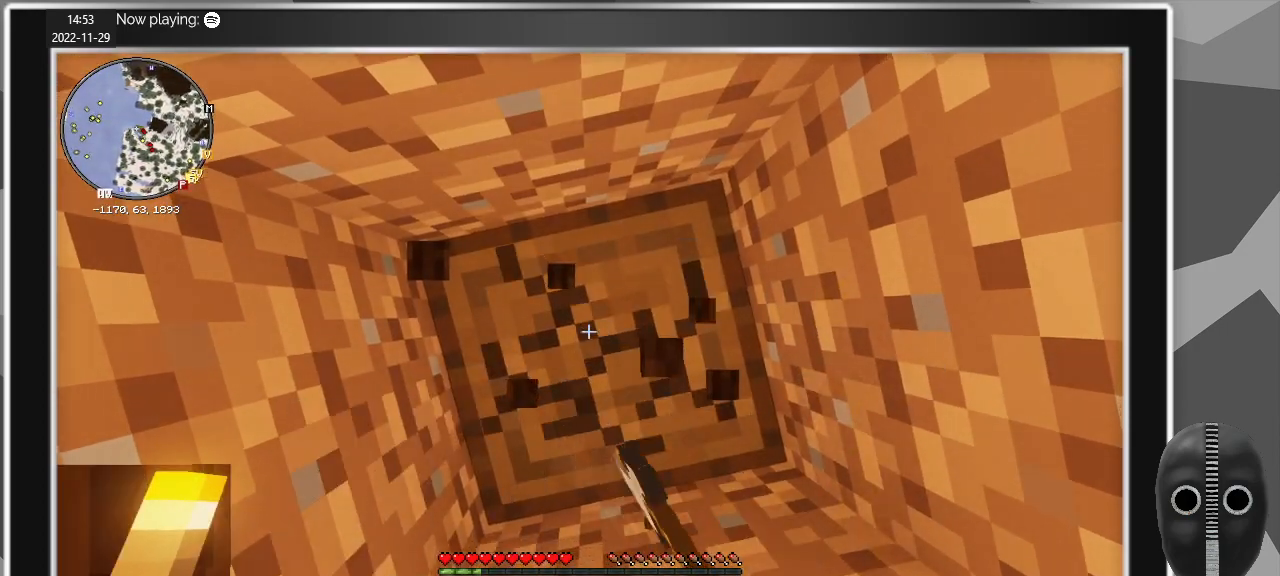
{"keys": [], "mouse": ["left"], "events": []}
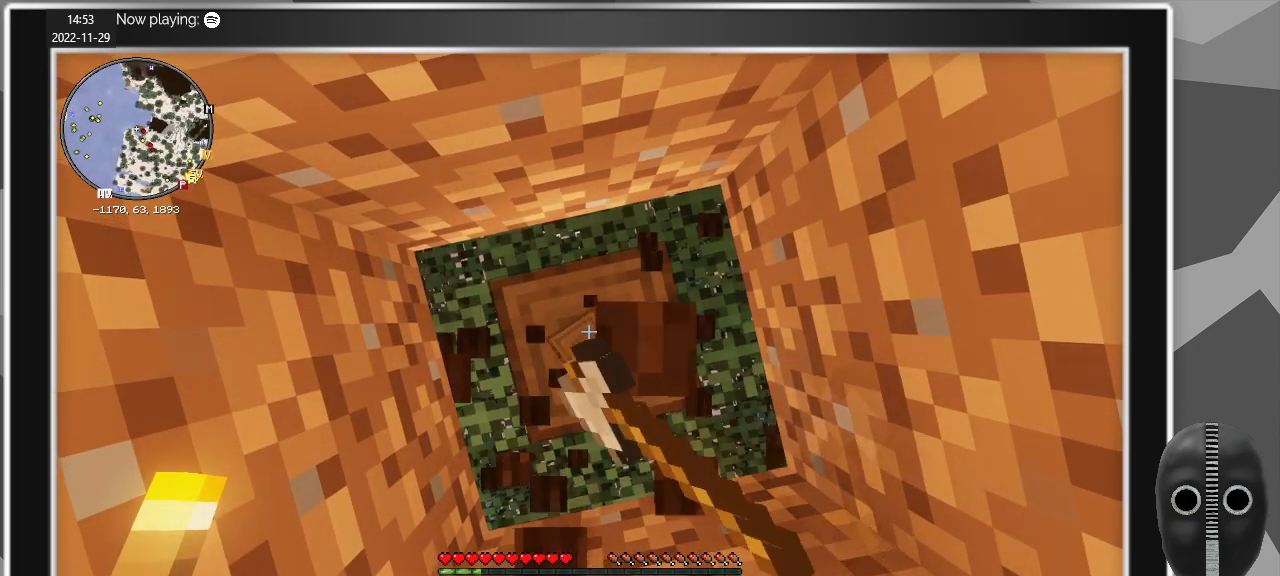
{"keys": [], "mouse": ["left"], "events": []}
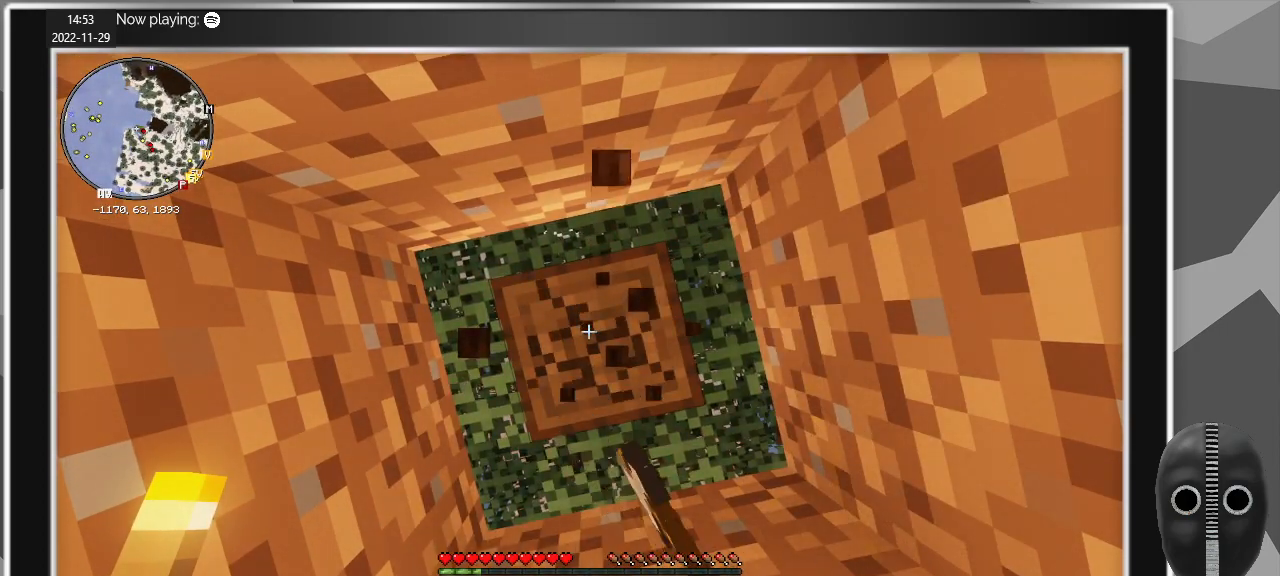
{"keys": [], "mouse": ["left"], "events": []}
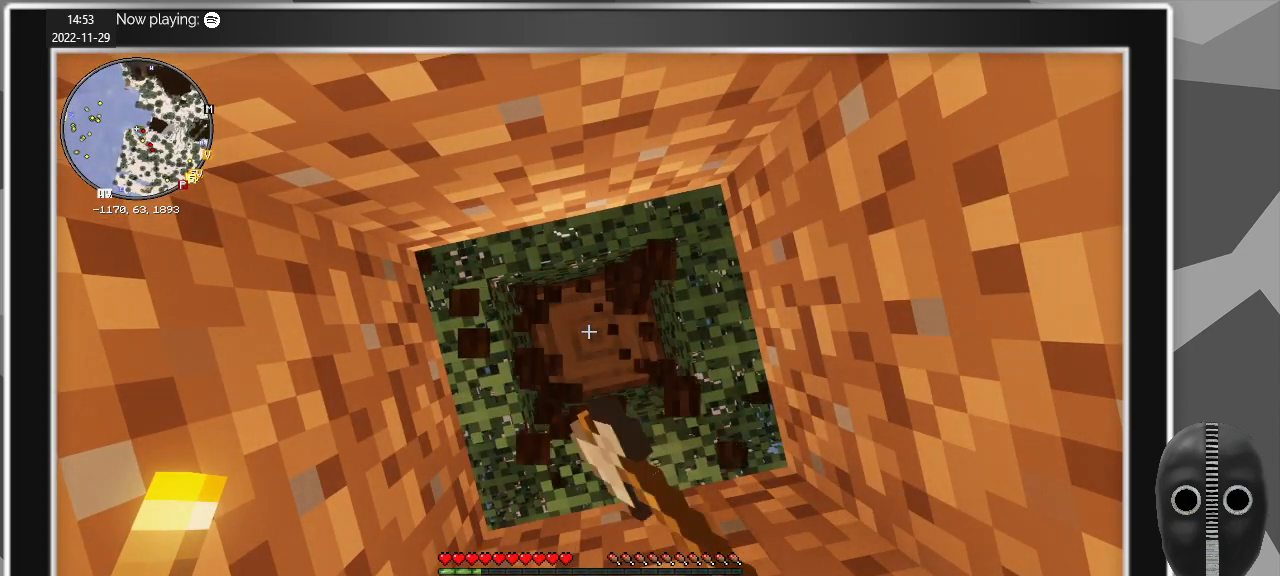
{"keys": [], "mouse": ["left"], "events": []}
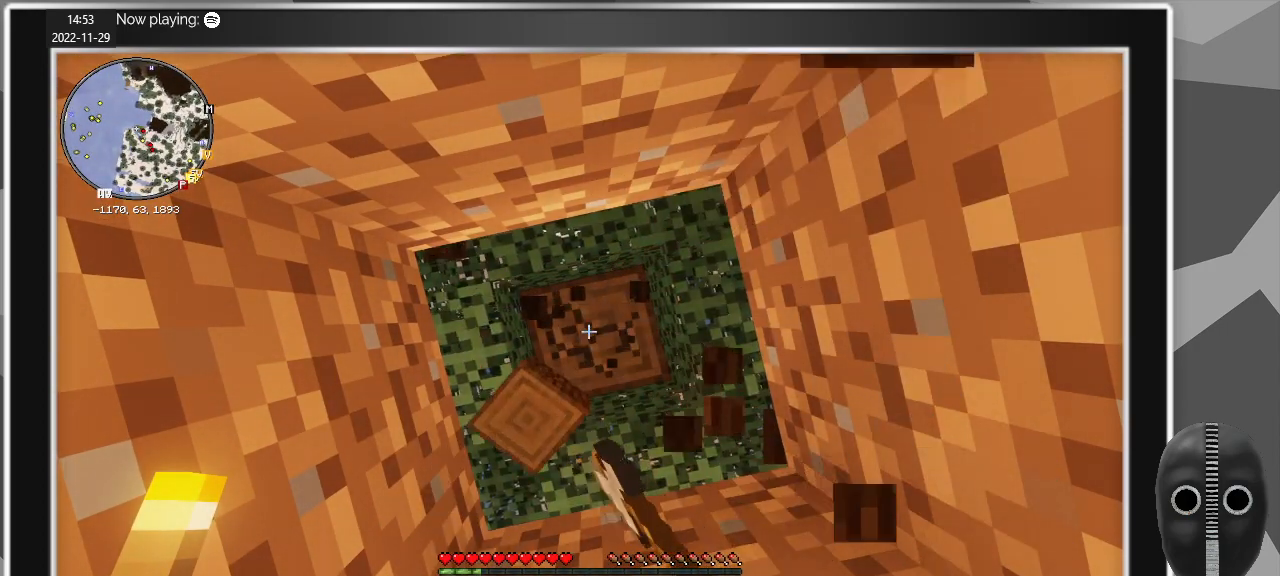
{"keys": [], "mouse": ["left"], "events": []}
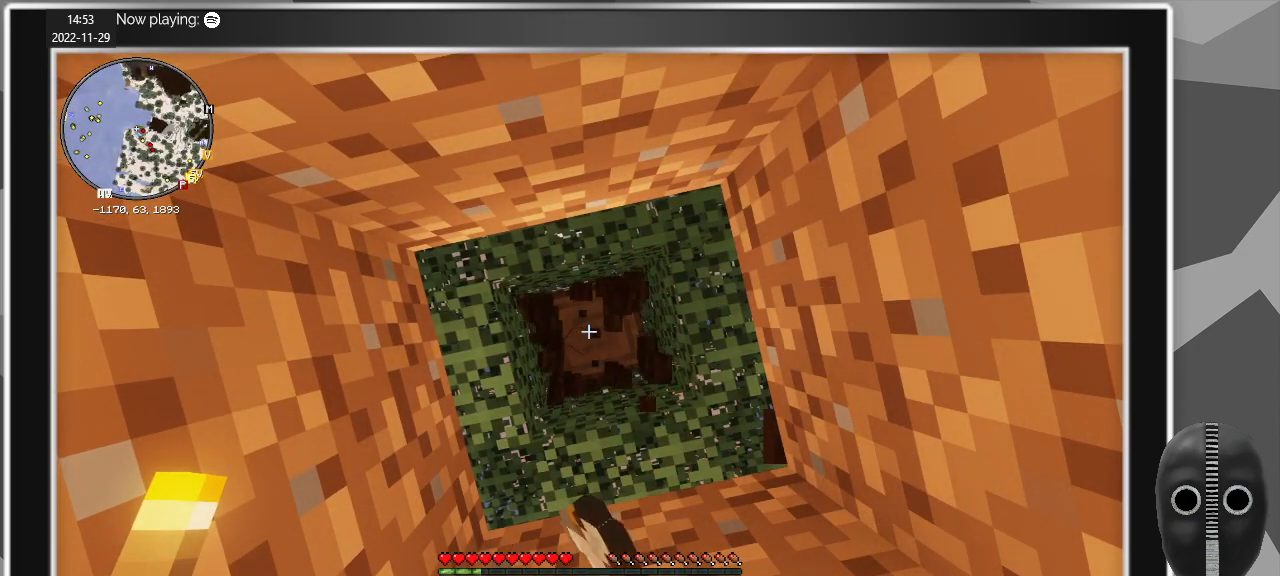
{"keys": [], "mouse": ["left"], "events": []}
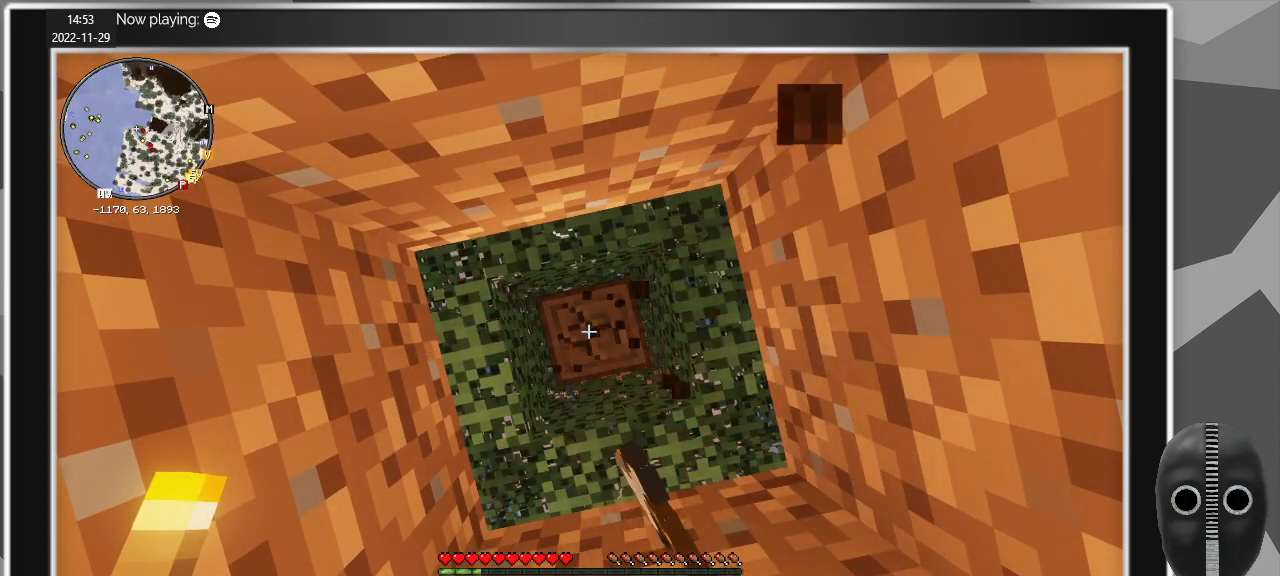
{"keys": [], "mouse": ["left"], "events": []}
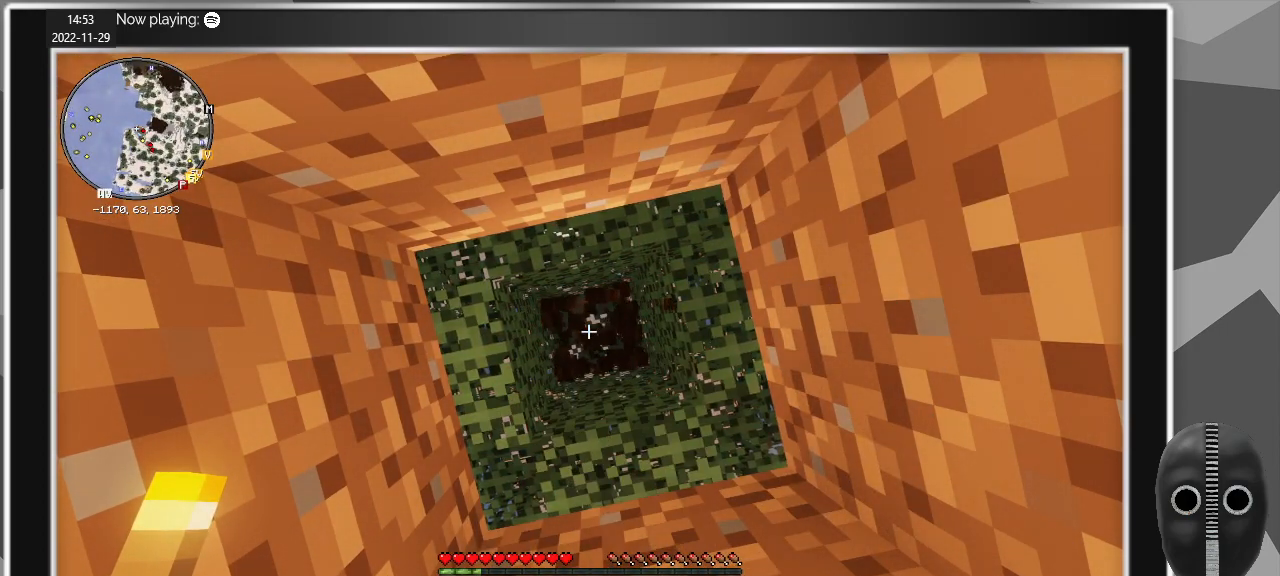
{"keys": [], "mouse": [], "events": [[250, "mouse_left", "up"]]}
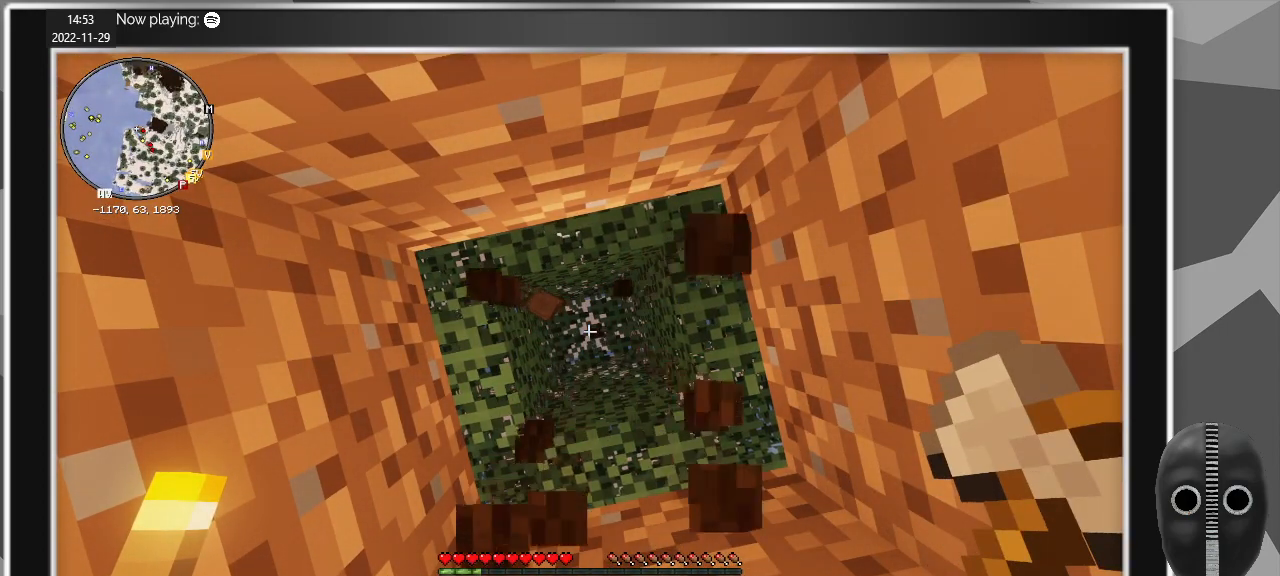
{"keys": [], "mouse": [], "events": []}
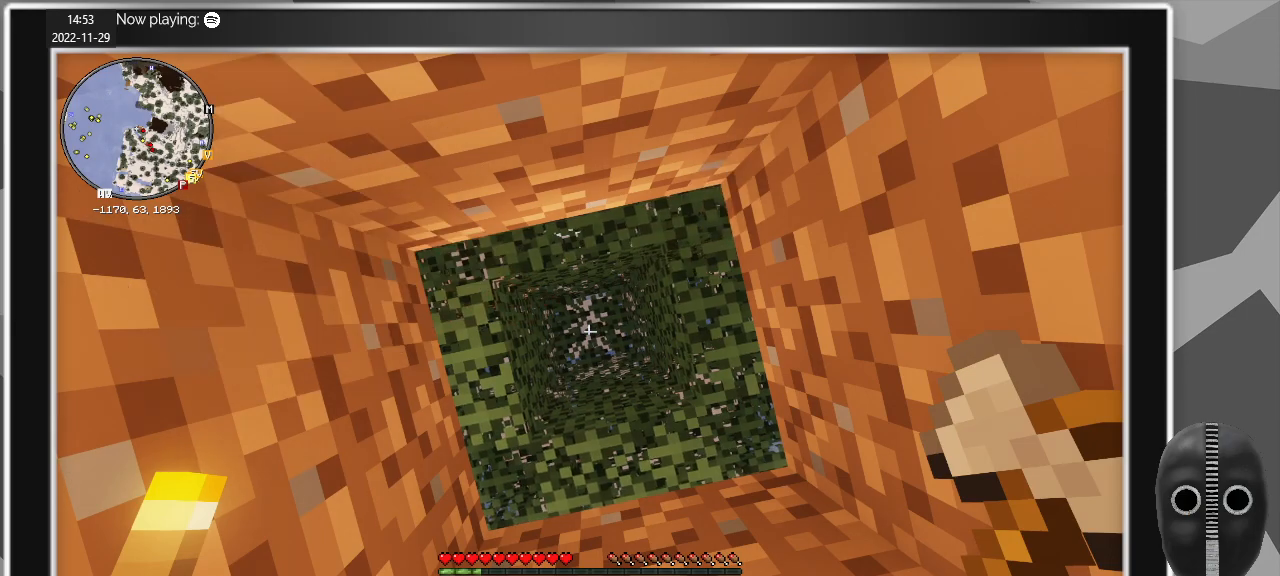
{"keys": [], "mouse": [], "events": []}
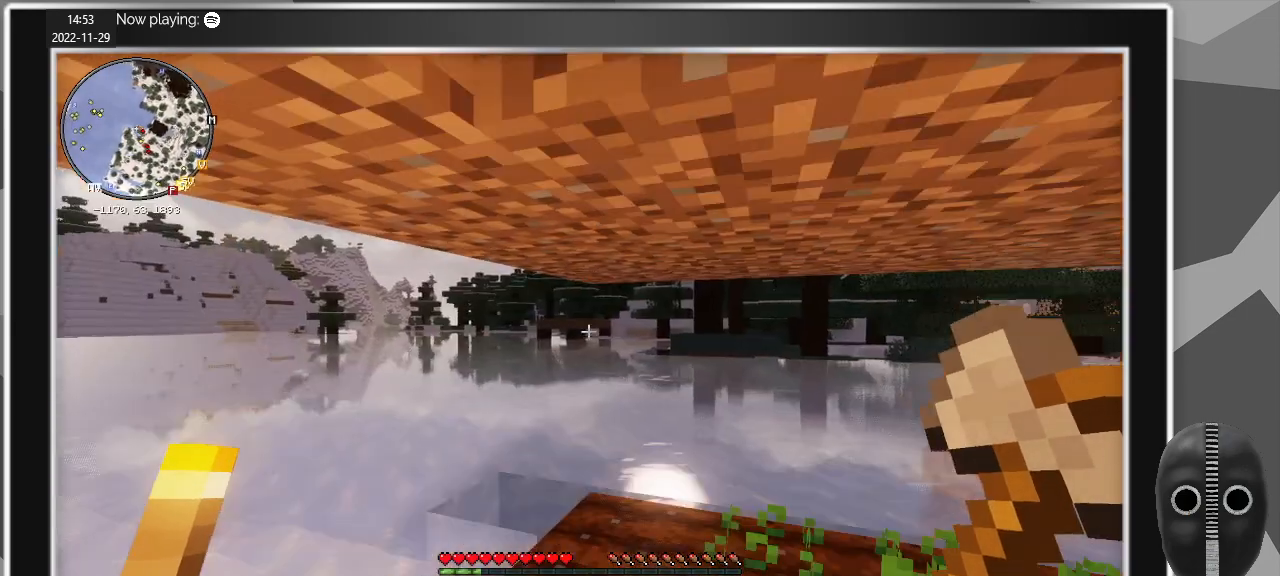
{"keys": [], "mouse": [], "events": []}
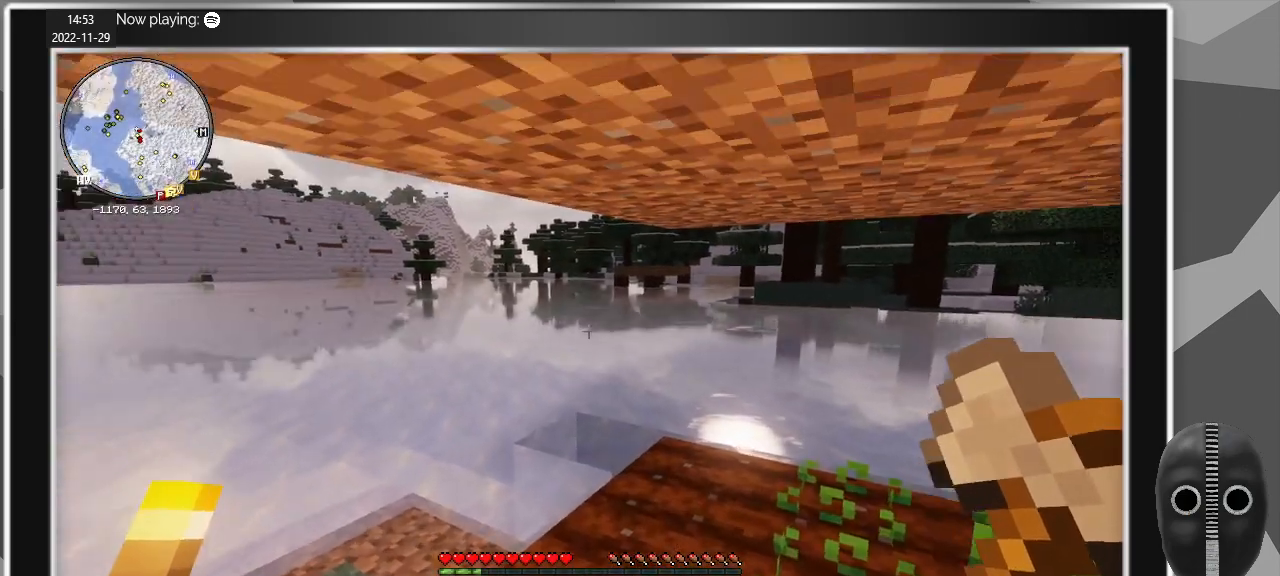
{"keys": [], "mouse": [], "events": [[267, "mouse_wheel_down", "down"], [450, "mouse_wheel_down", "up"]]}
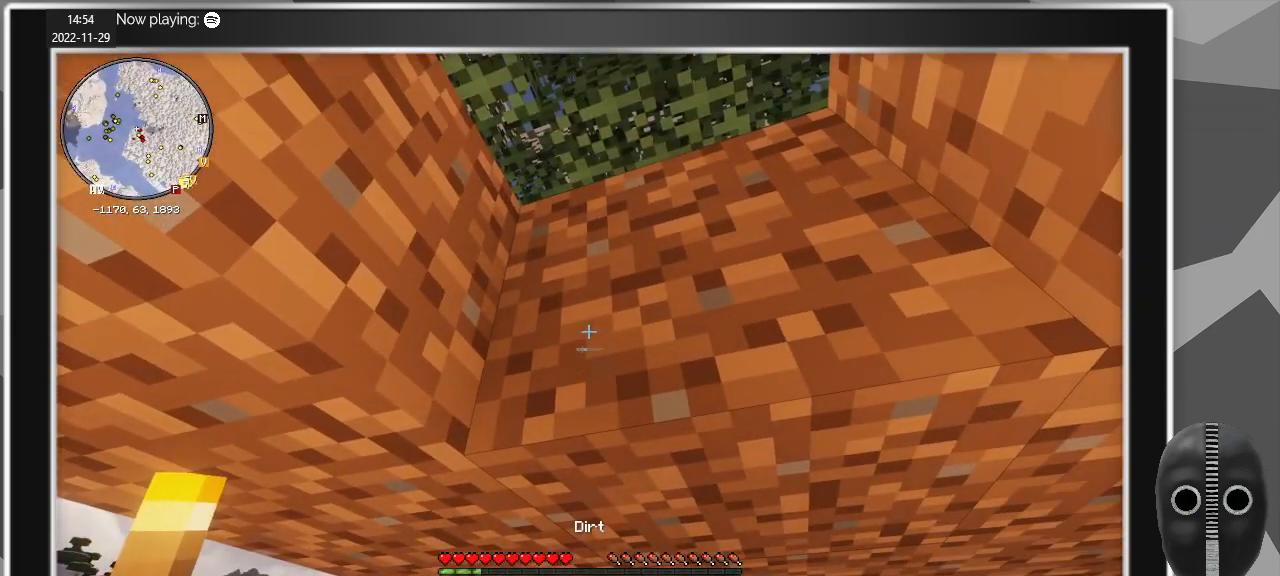
{"keys": [], "mouse": [], "events": [[233, "mouse_right", "down"], [317, "mouse_right", "up"]]}
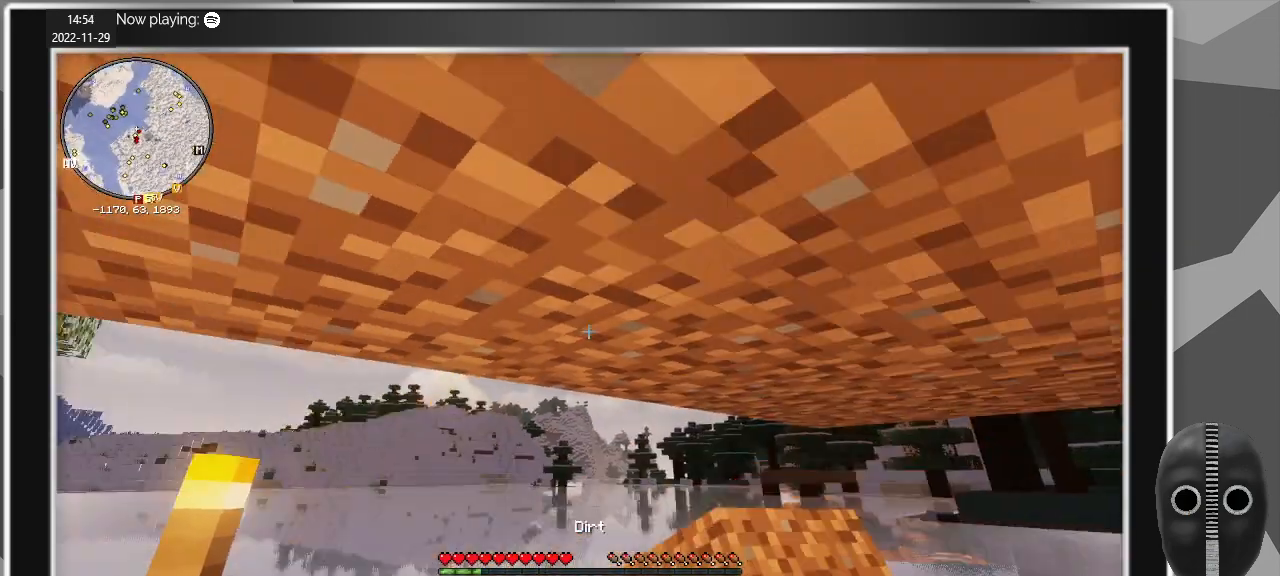
{"keys": [], "mouse": [], "events": []}
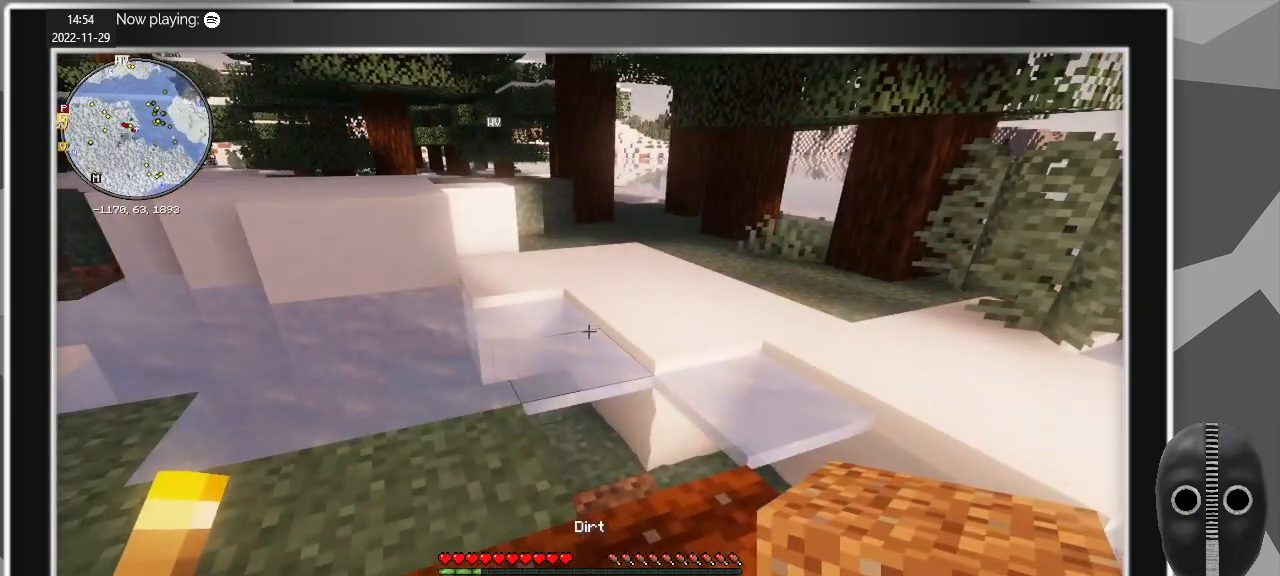
{"keys": ["w"], "mouse": [], "events": [[500, "w", "down"]]}
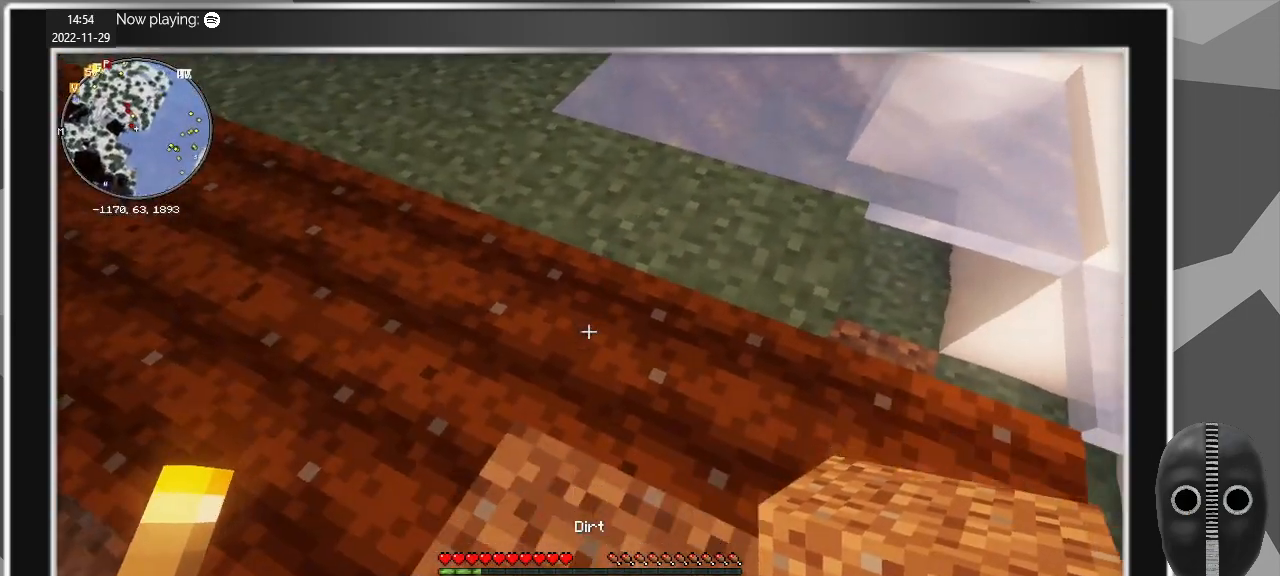
{"keys": ["a"], "mouse": [], "events": [[367, "a", "down"], [467, "w", "up"]]}
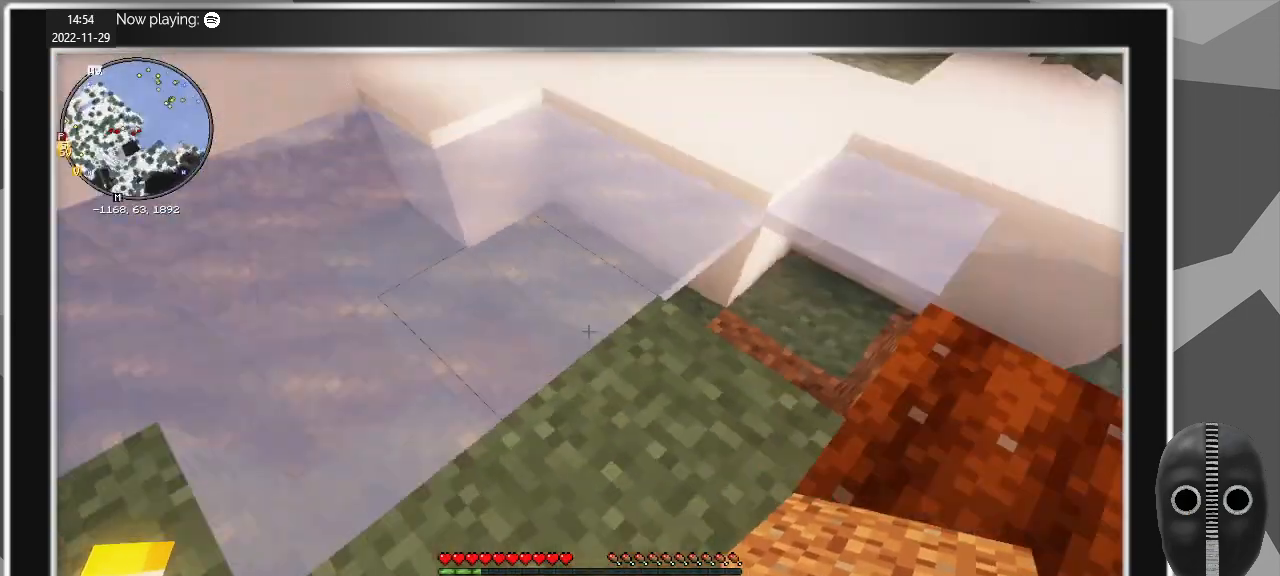
{"keys": [], "mouse": [], "events": [[17, "a", "up"]]}
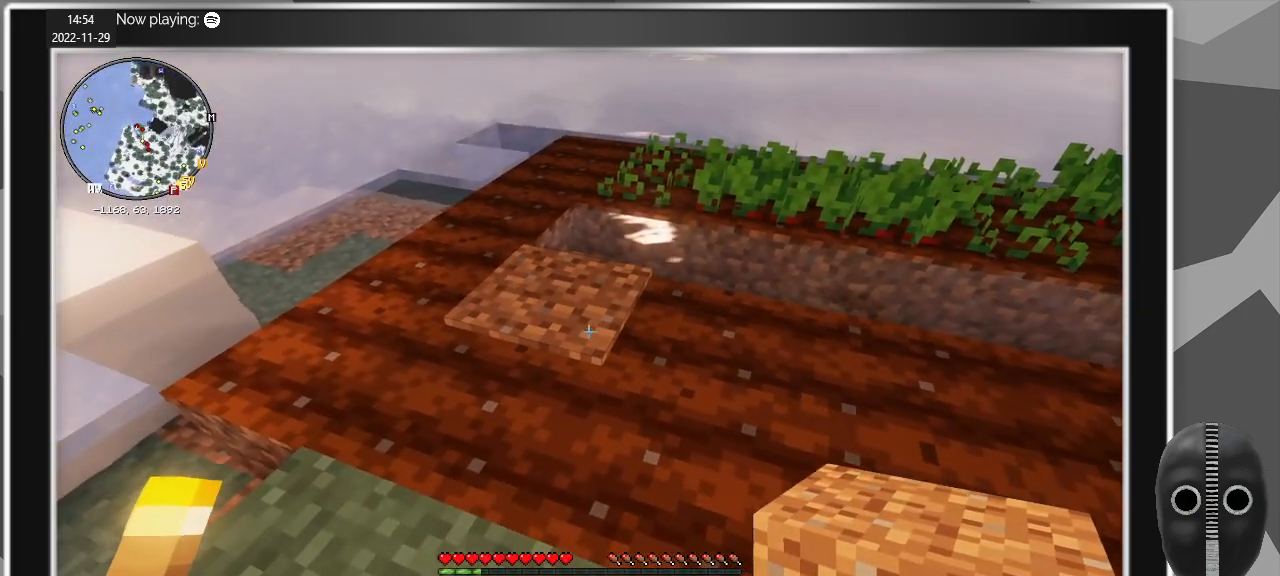
{"keys": [], "mouse": [], "events": [[267, "mouse_wheel_up", "down"], [400, "mouse_wheel_up", "up"], [450, "mouse_wheel_up", "down"], [500, "mouse_wheel_up", "up"]]}
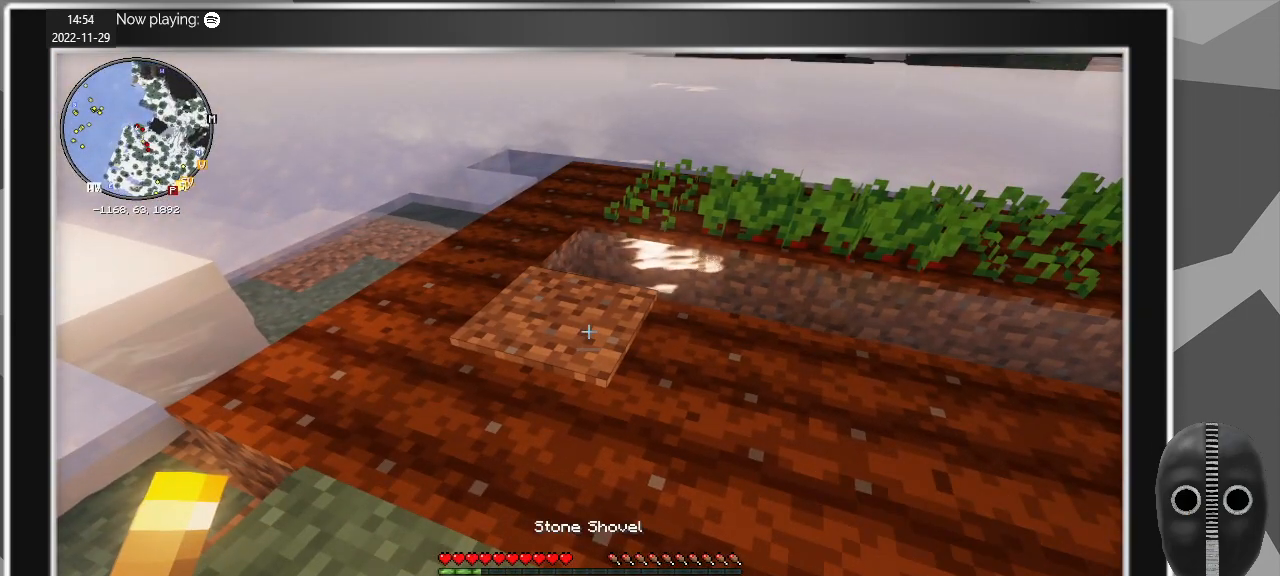
{"keys": [], "mouse": ["right"], "events": [[233, "mouse_wheel_down", "down"], [283, "mouse_wheel_down", "up"], [467, "mouse_right", "down"]]}
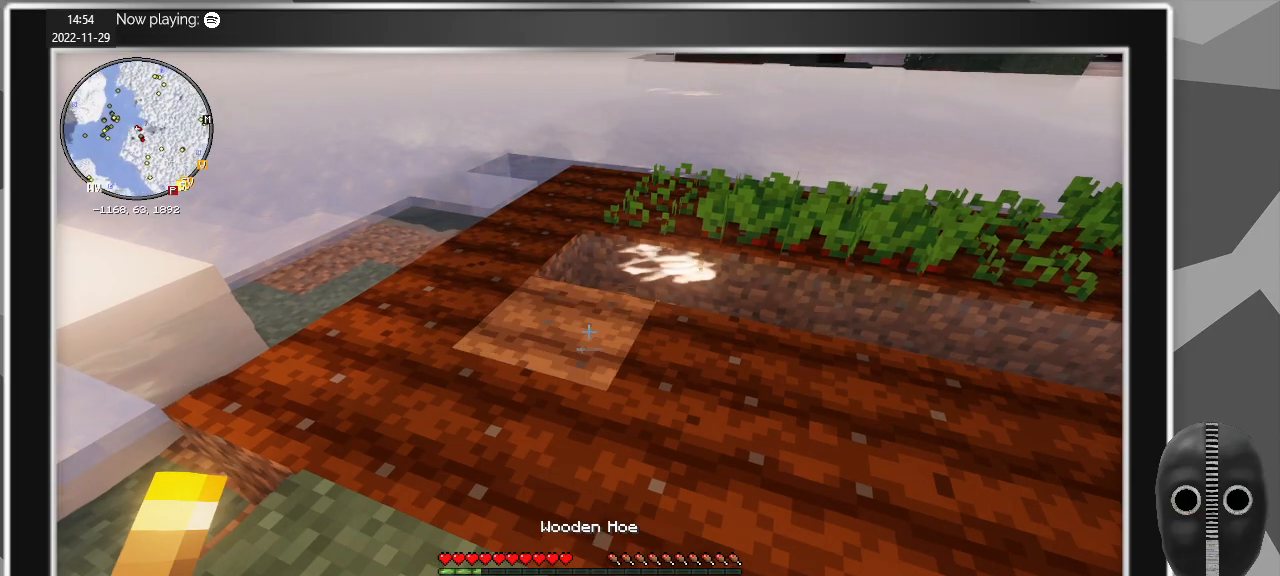
{"keys": ["d"], "mouse": [], "events": [[50, "mouse_right", "up"], [283, "d", "down"]]}
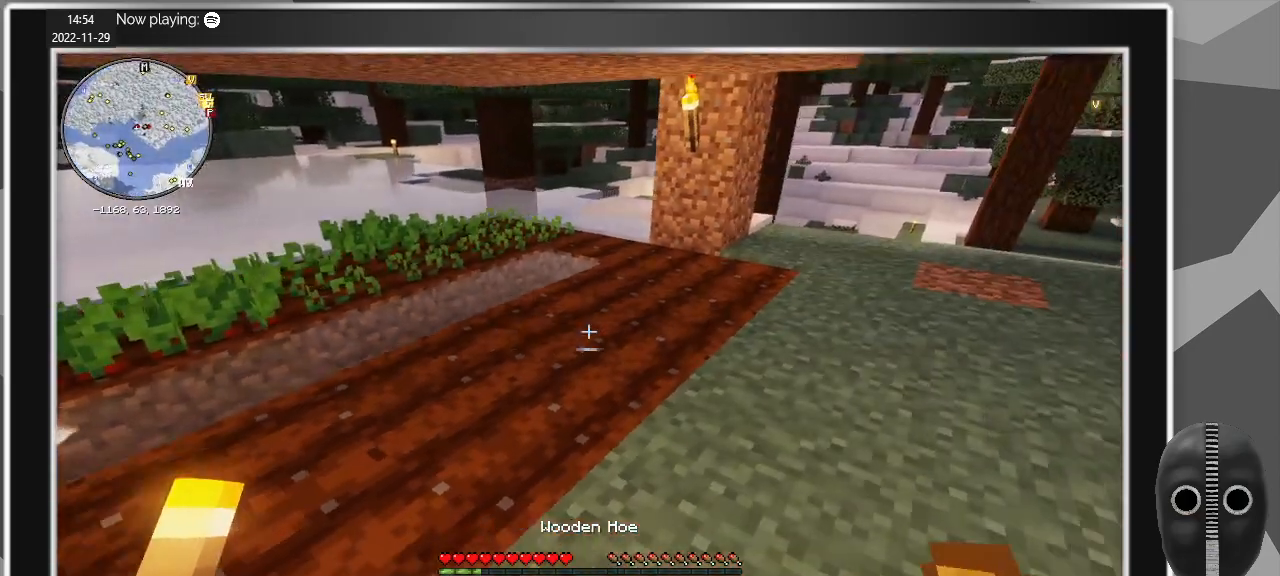
{"keys": ["d", "w"], "mouse": [], "events": [[33, "w", "down"]]}
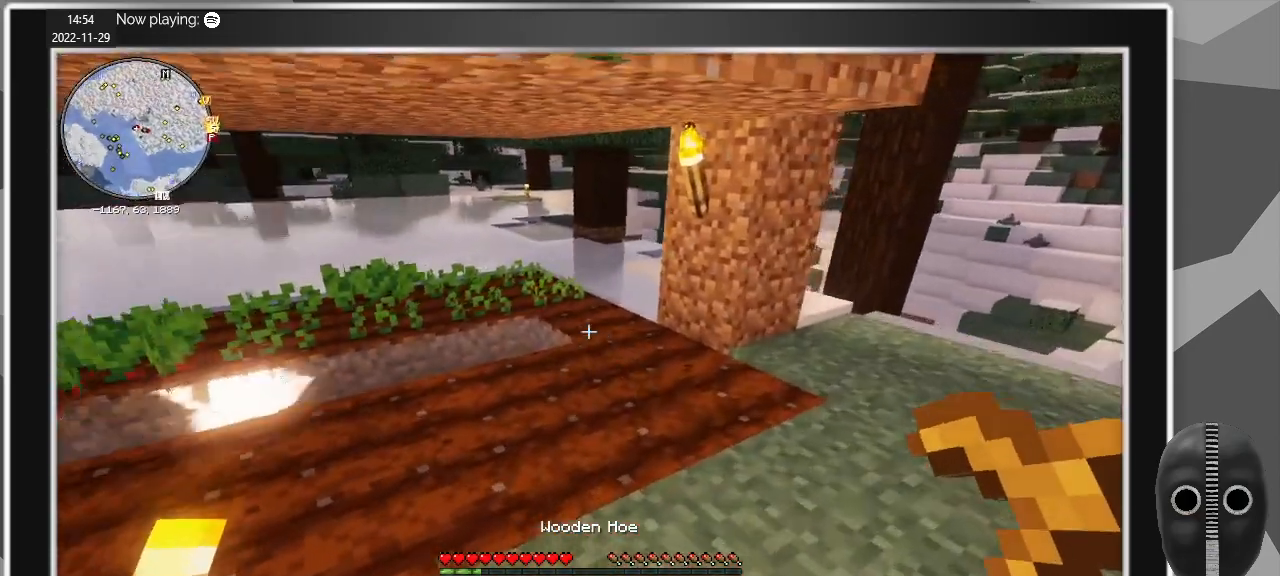
{"keys": ["d"], "mouse": [], "events": [[133, "w", "up"]]}
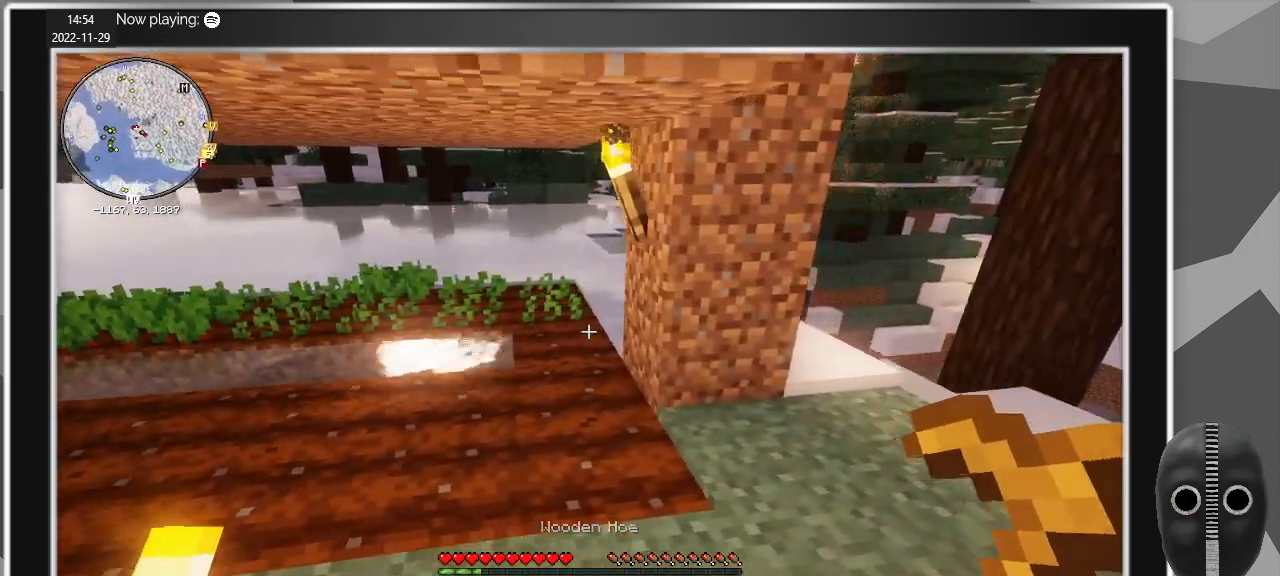
{"keys": [], "mouse": [], "events": [[250, "d", "up"]]}
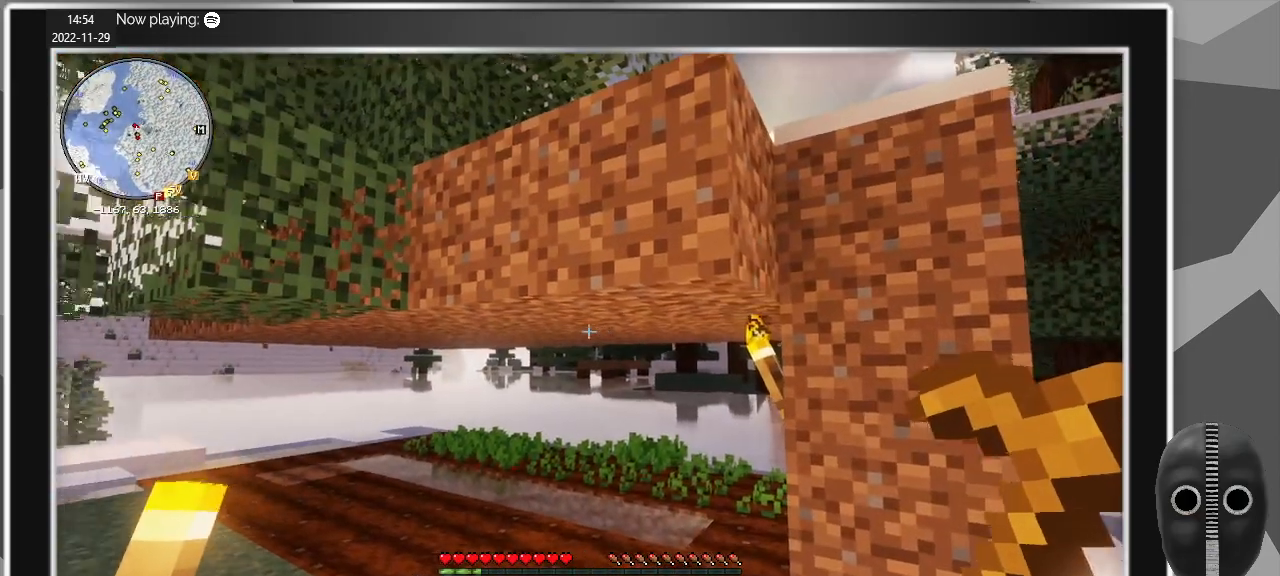
{"keys": [], "mouse": [], "events": []}
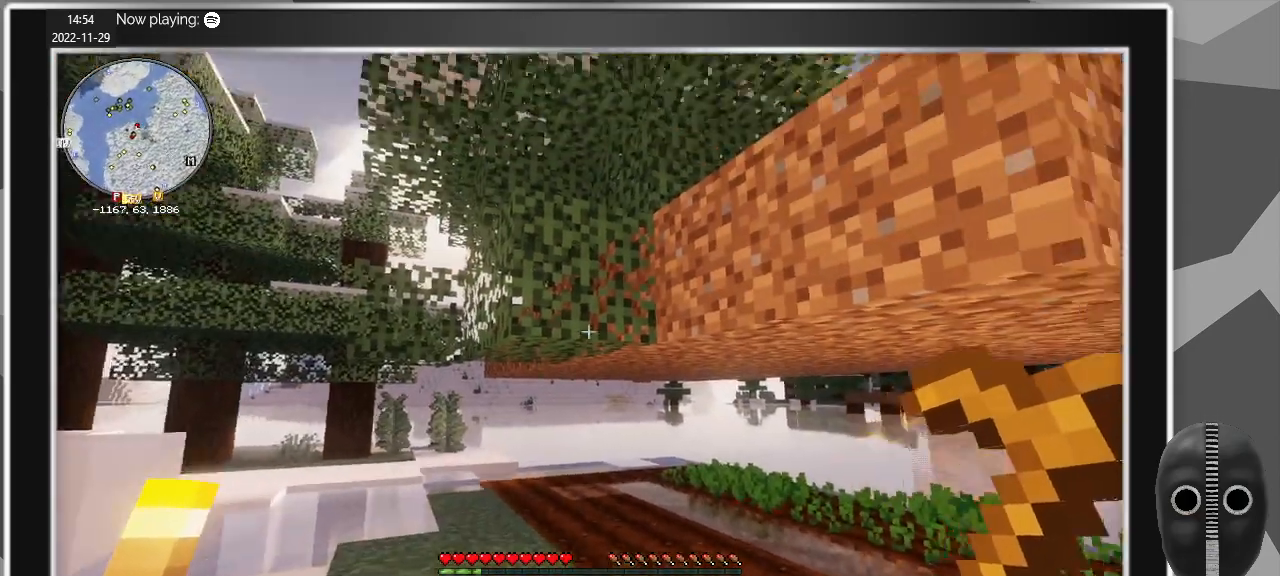
{"keys": ["a", "w"], "mouse": [], "events": [[83, "a", "down"], [467, "w", "down"]]}
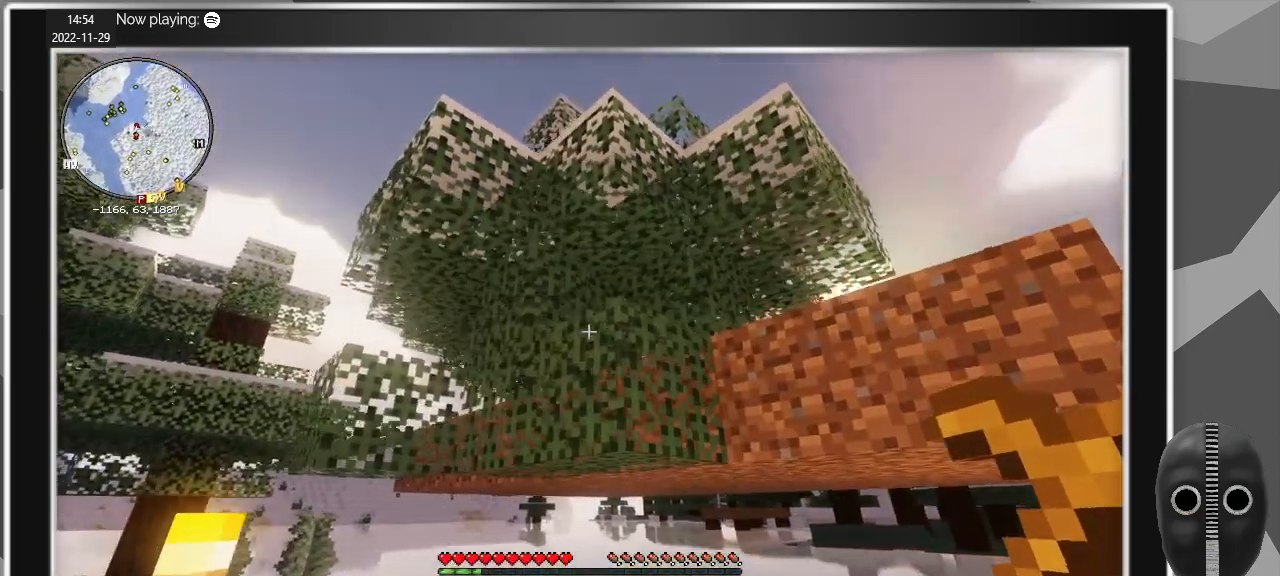
{"keys": [], "mouse": [], "events": [[333, "w", "up"], [383, "a", "up"]]}
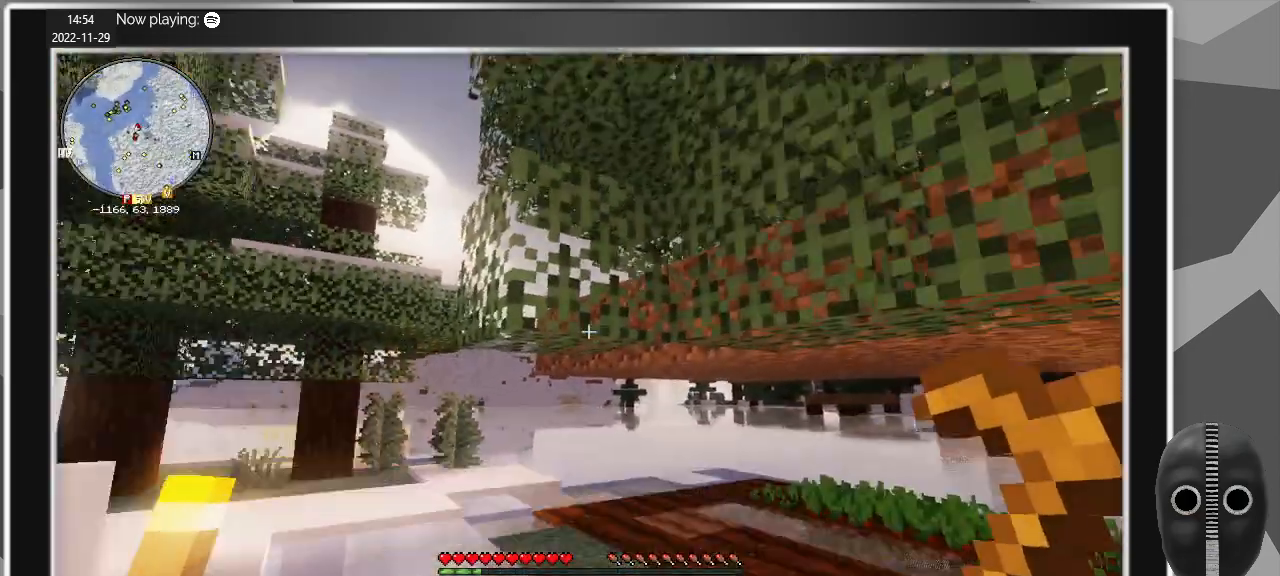
{"keys": [], "mouse": [], "events": []}
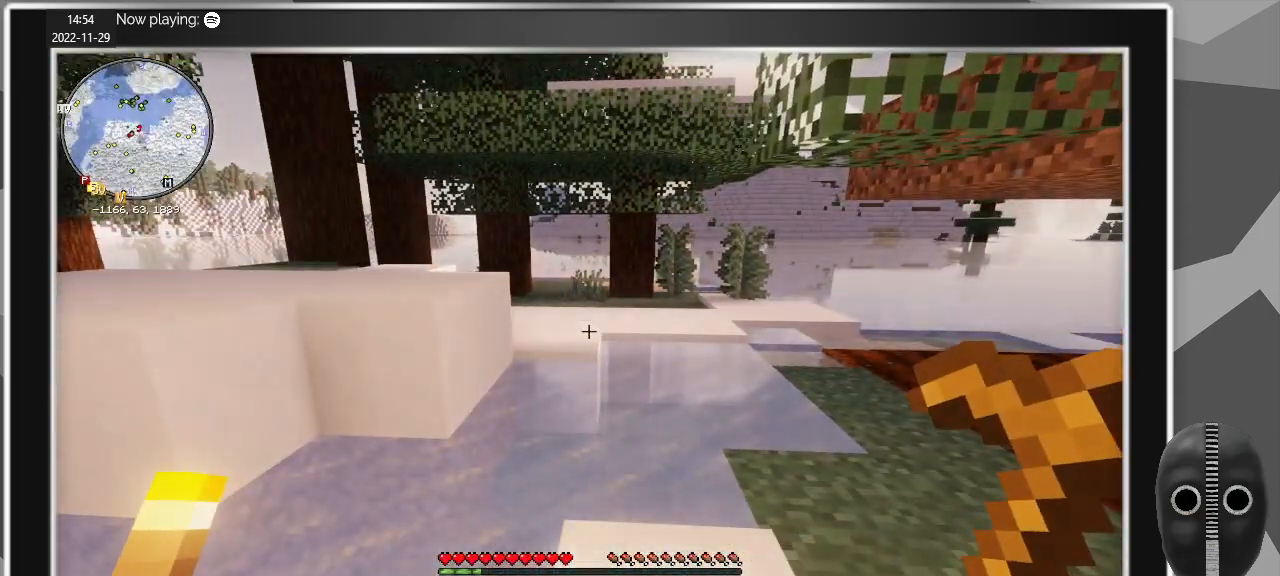
{"keys": ["d", "w"], "mouse": [], "events": [[233, "d", "down"], [367, "w", "down"]]}
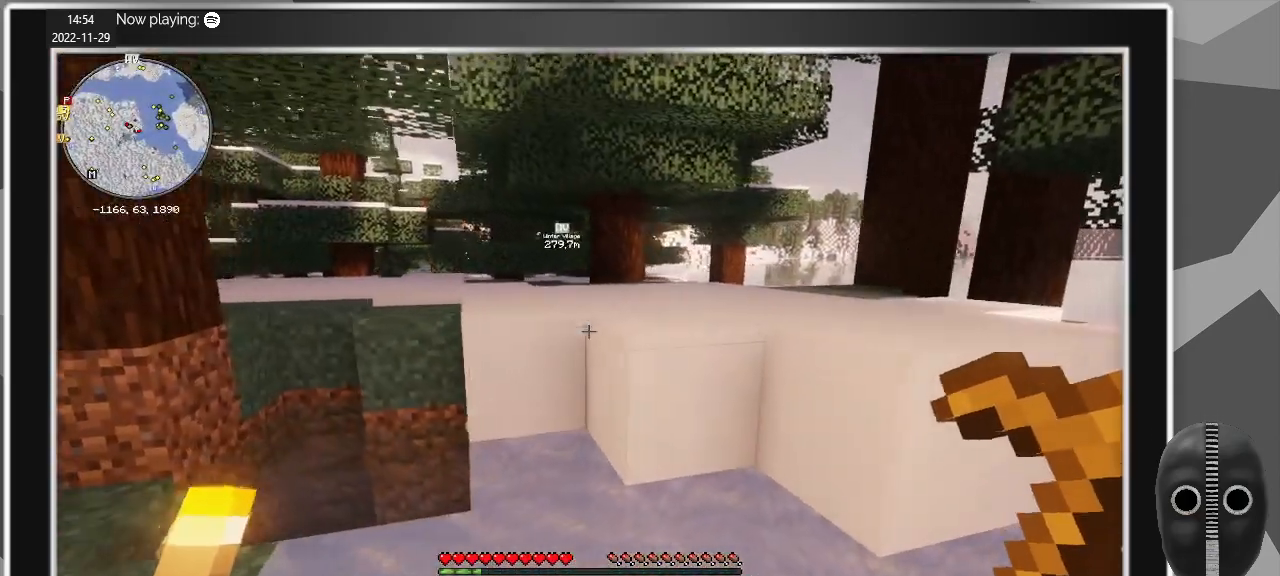
{"keys": ["d", "space", "w"], "mouse": [], "events": [[433, "space", "down"]]}